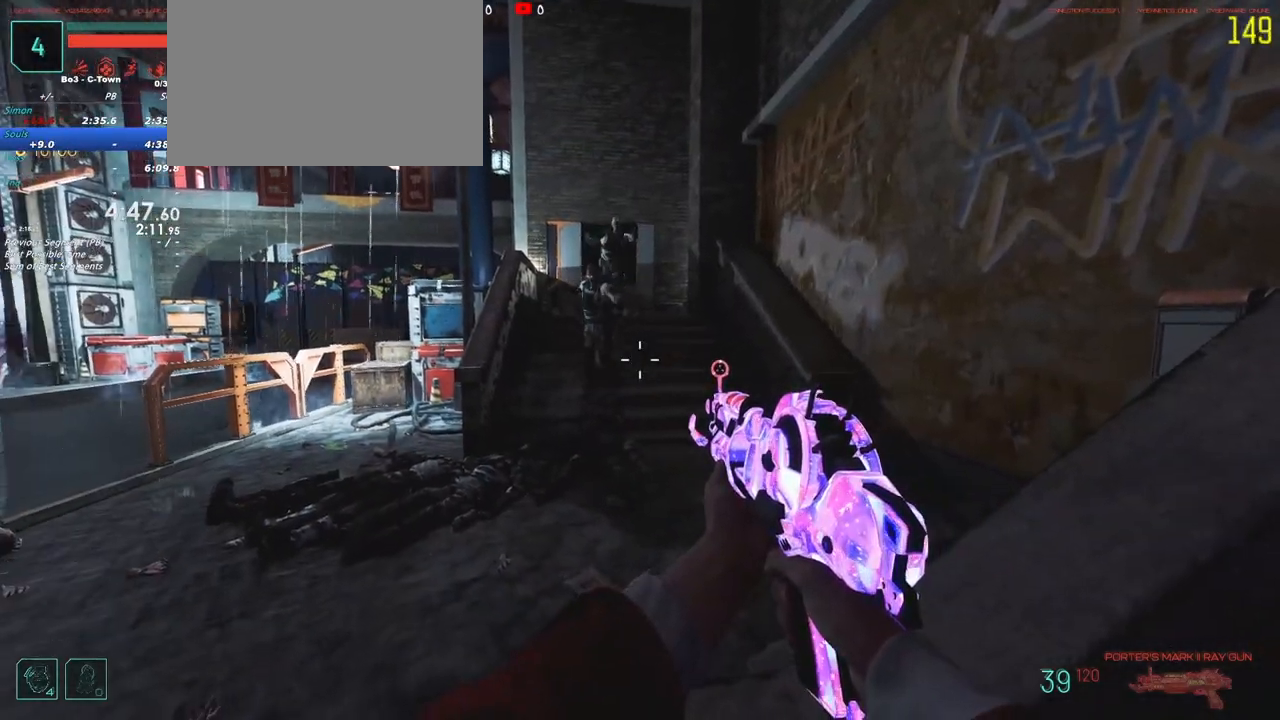
Gameplay with keyboard and mouse; each line is a JSON object with the keys held at the frame after it. "events" lists presses ("down") and releases ("up") of "1", "2", "3", "4", "5", "a", "alt", "c", "caps_lock", "ctrl", "d", "e", "f", "g", "q", "r", "s", "shift", "t", "tab", "v", "w", "x" and "z" between this image and that frame as [ms after this image, input, new state], when the widget could be followed in between. No other keys are recorded. Mouse buttons are not recorded. Not read: mouse_move.
{"keys": []}
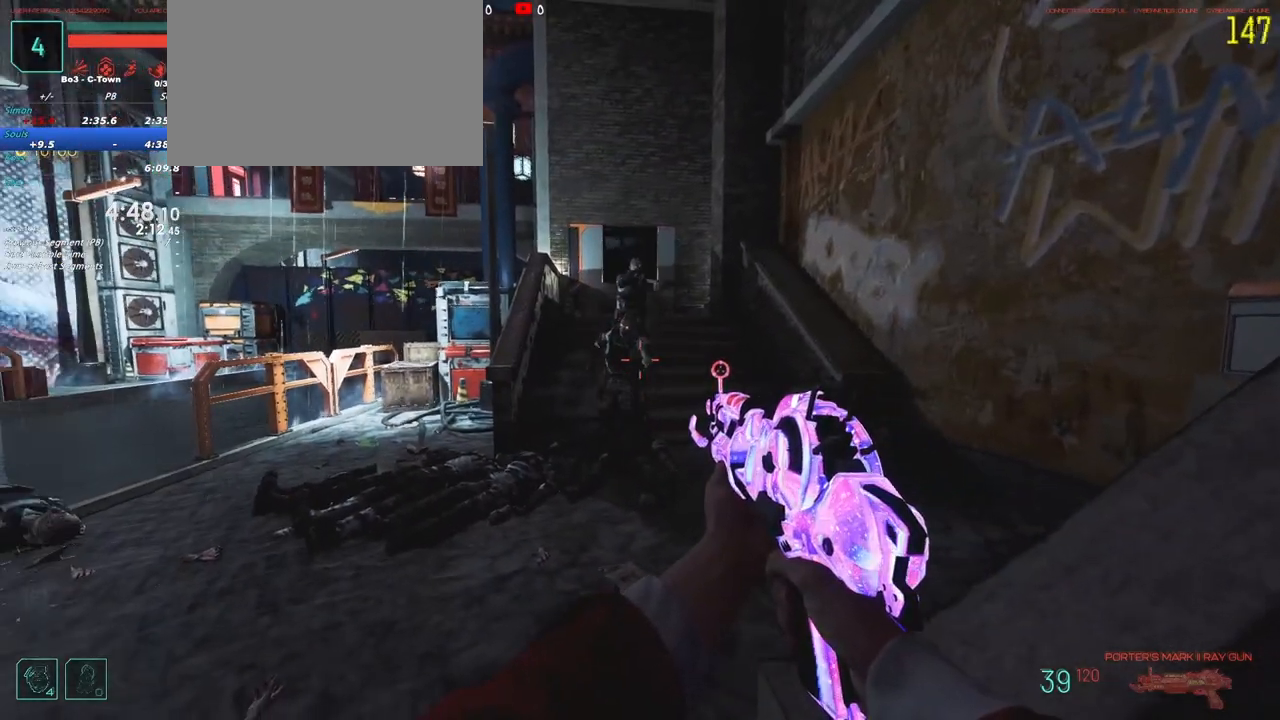
{"keys": ["alt"], "events": [[417, "alt", "down"]]}
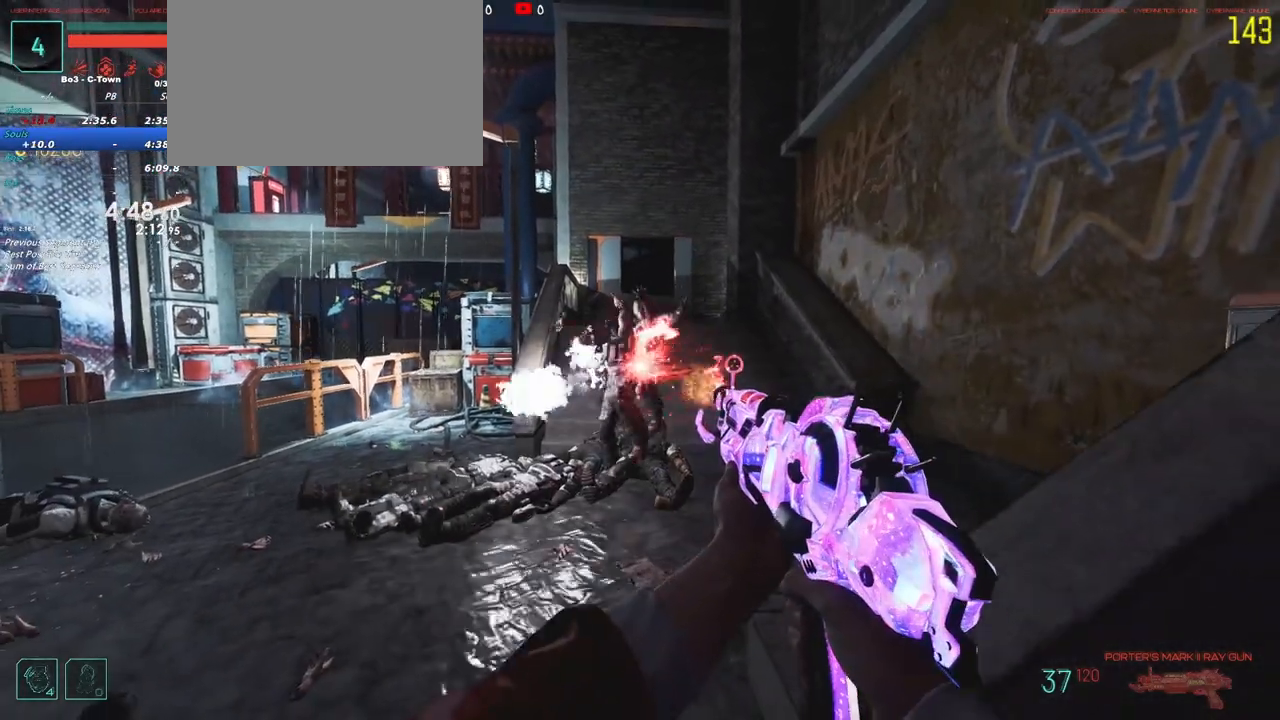
{"keys": []}
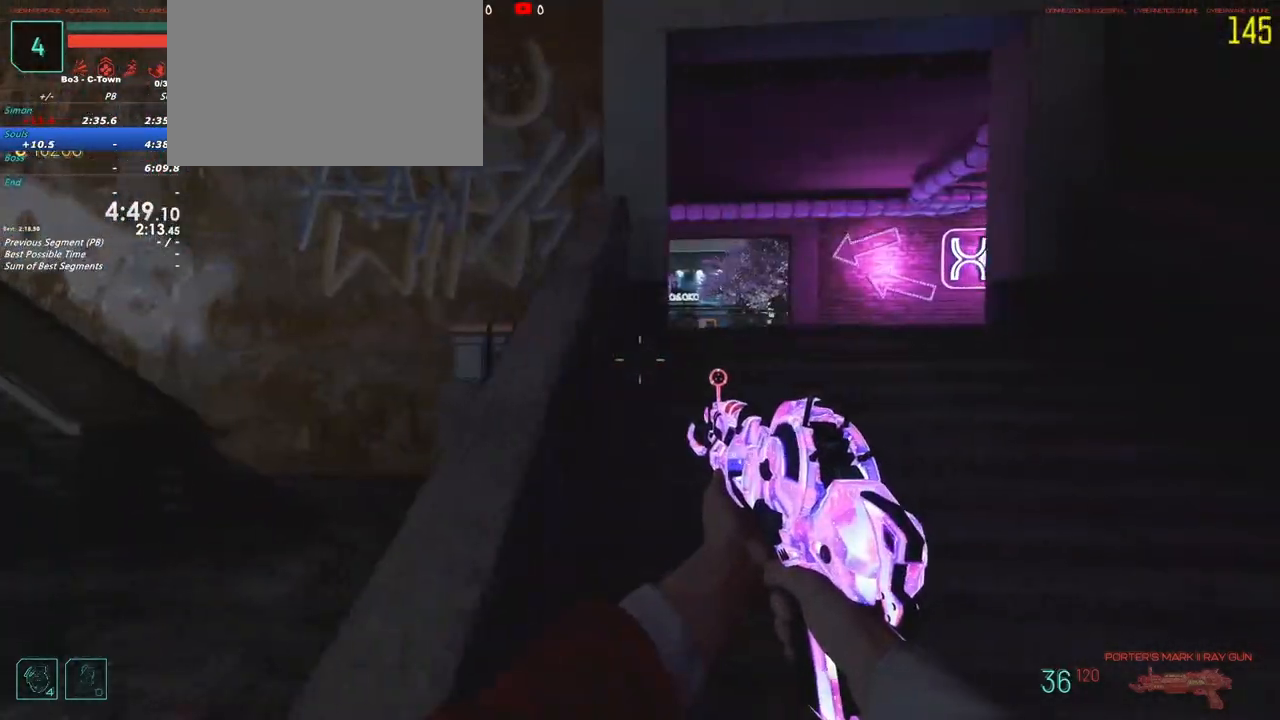
{"keys": [], "events": []}